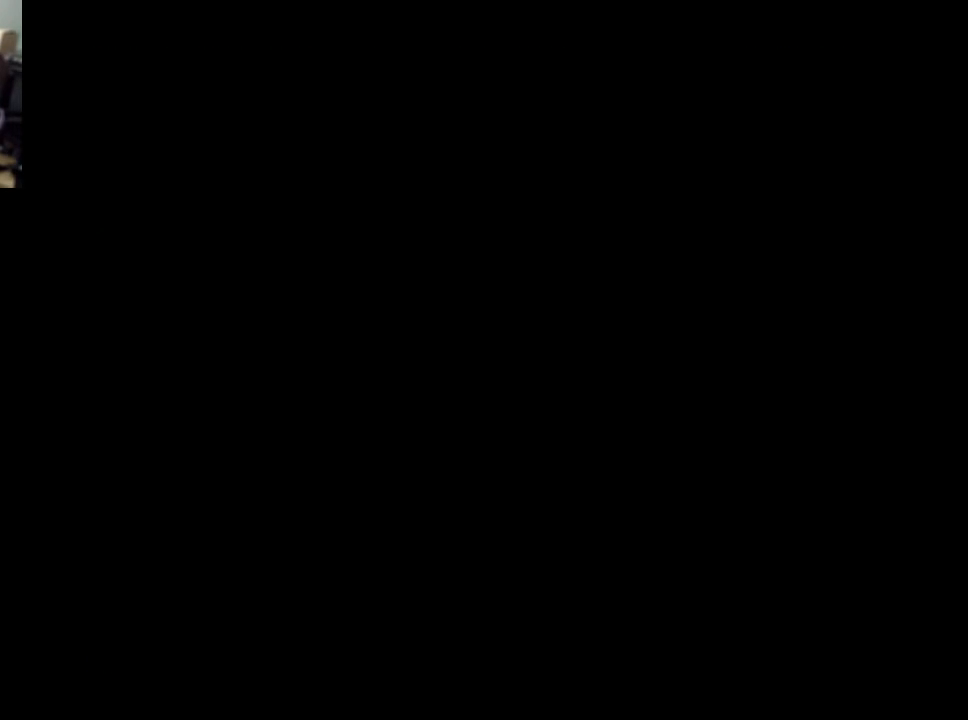
Gameplay with a controller (Xbox layout); each line is a JSON object with the inputs held at the frame after it. "events" lists button and stick changes between this image and that frame as [ms after this image, input, new state], when the widget could be followed in between. Not read: left_stick.
{"buttons": [], "right_stick": "center", "events": []}
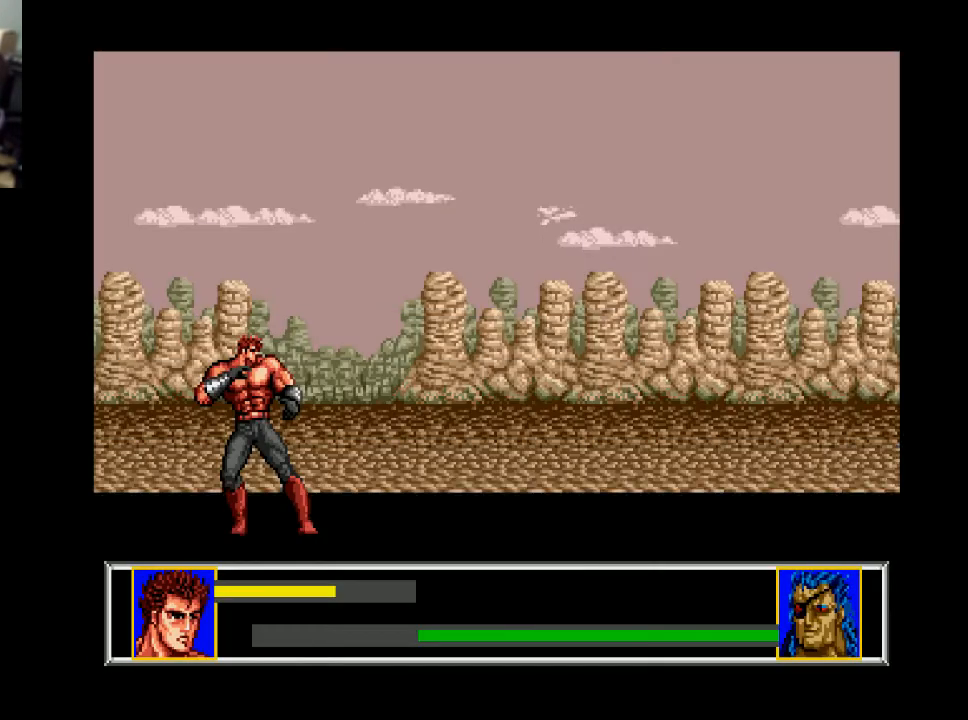
{"buttons": ["DPAD_RIGHT"], "right_stick": "center", "events": [[300, "DPAD_RIGHT", "down"]]}
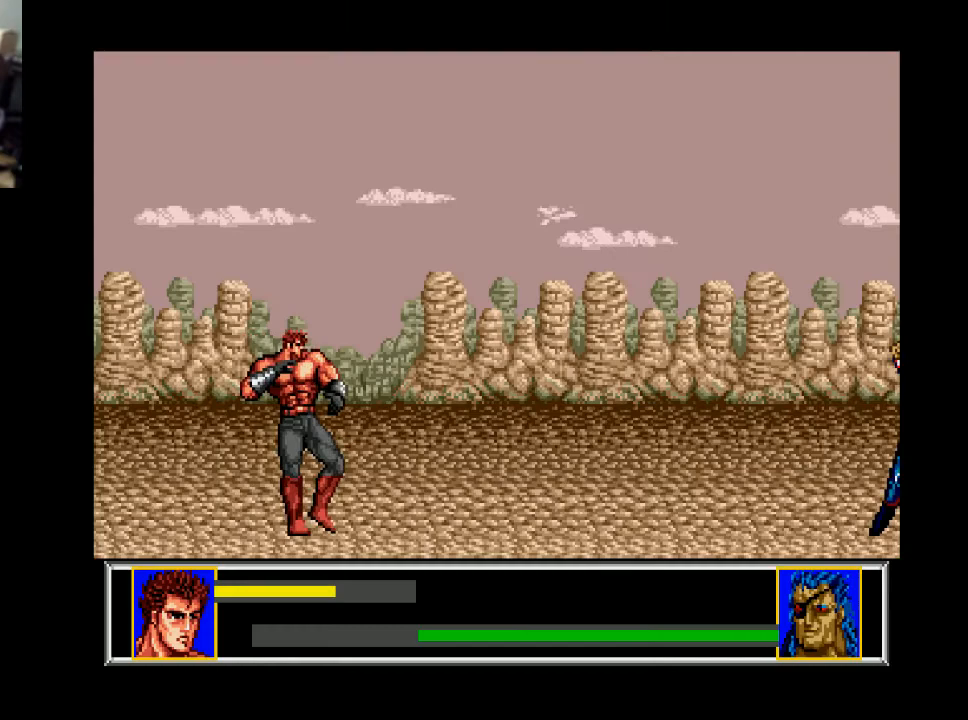
{"buttons": ["DPAD_RIGHT"], "right_stick": "center", "events": [[67, "B", "down"], [167, "B", "up"], [233, "A", "down"], [367, "A", "up"]]}
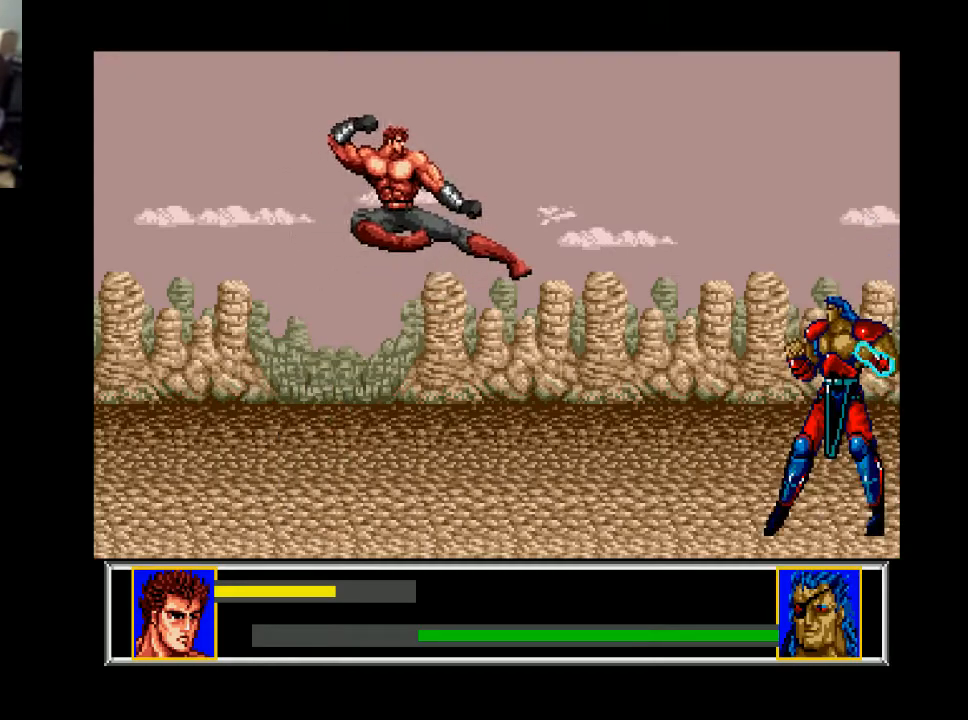
{"buttons": ["B", "DPAD_RIGHT"], "right_stick": "center", "events": [[500, "B", "down"]]}
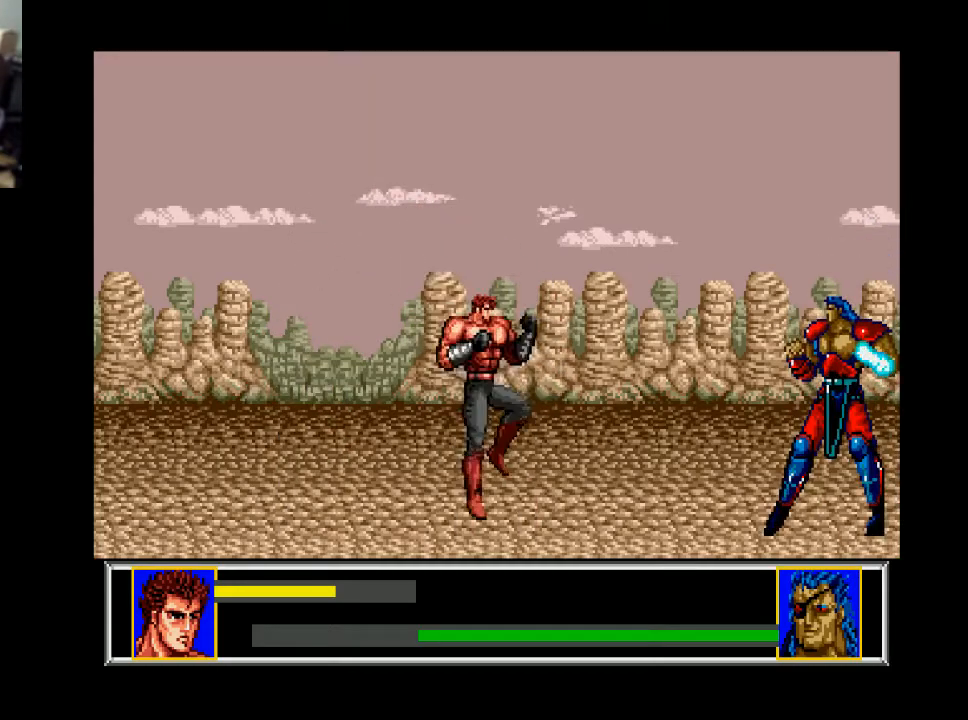
{"buttons": ["DPAD_RIGHT"], "right_stick": "center", "events": [[467, "B", "up"]]}
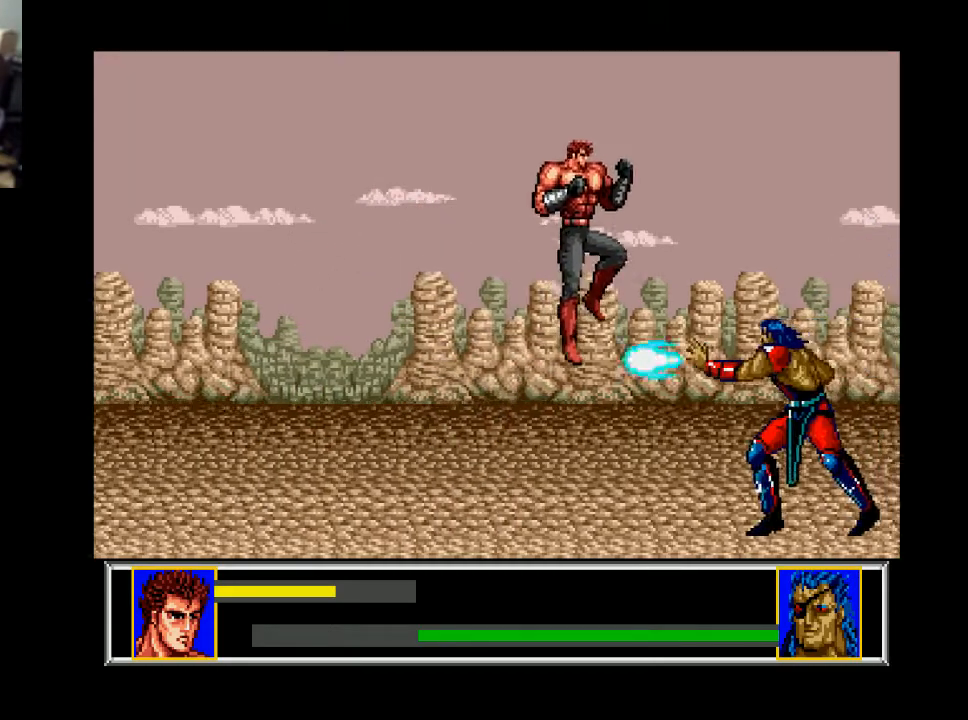
{"buttons": ["DPAD_RIGHT"], "right_stick": "center", "events": [[100, "A", "down"], [233, "A", "up"]]}
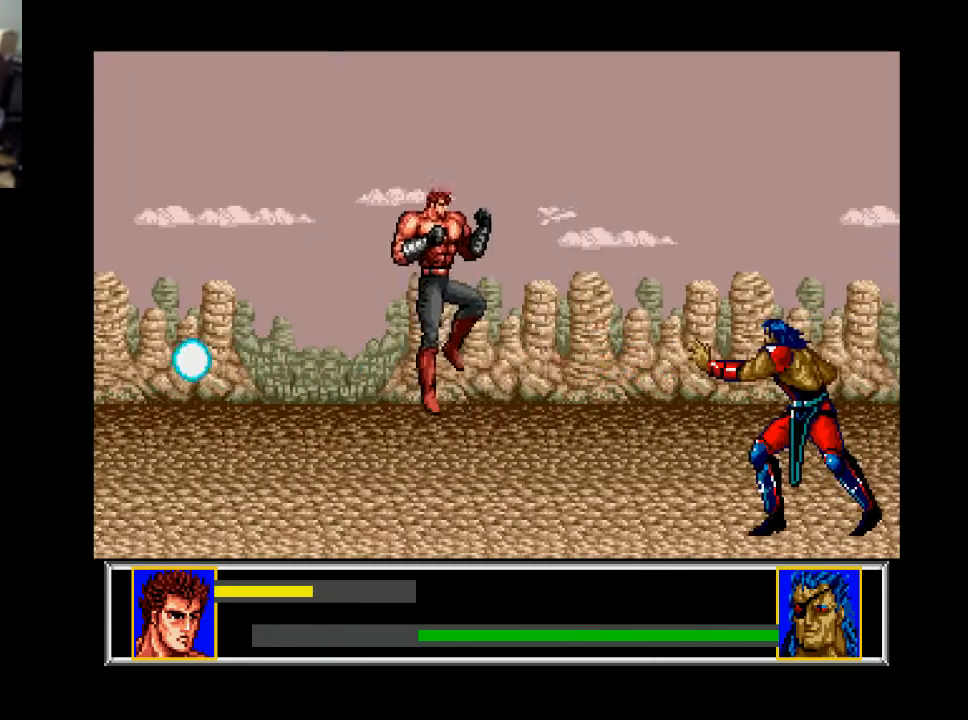
{"buttons": ["DPAD_RIGHT"], "right_stick": "center", "events": []}
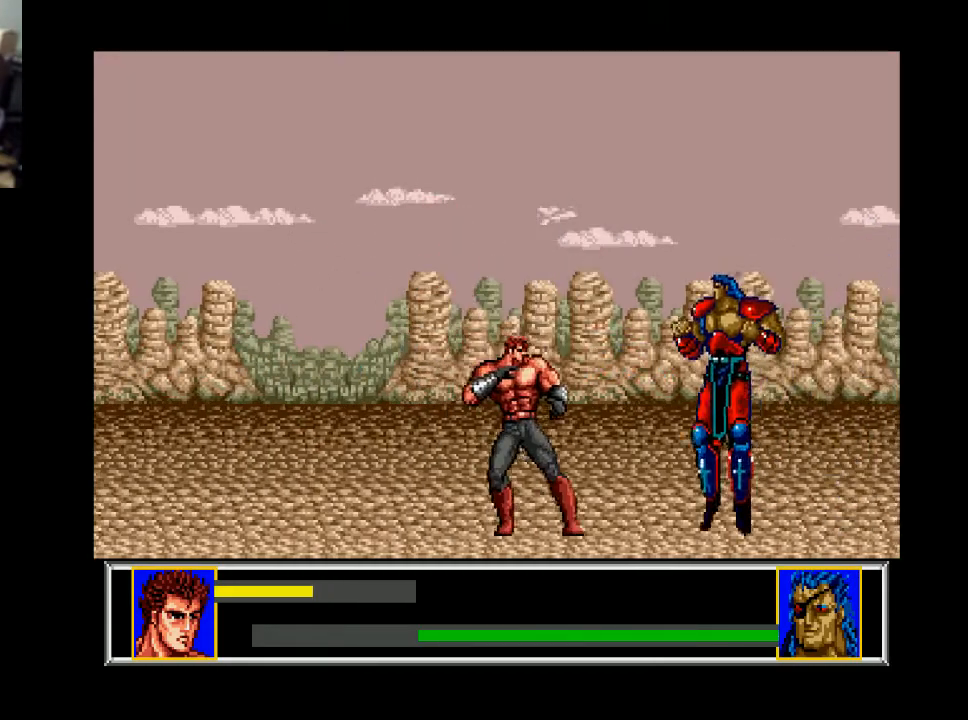
{"buttons": ["DPAD_RIGHT"], "right_stick": "center", "events": [[67, "B", "down"], [133, "B", "up"], [233, "A", "down"], [300, "A", "up"], [433, "A", "down"], [500, "A", "up"]]}
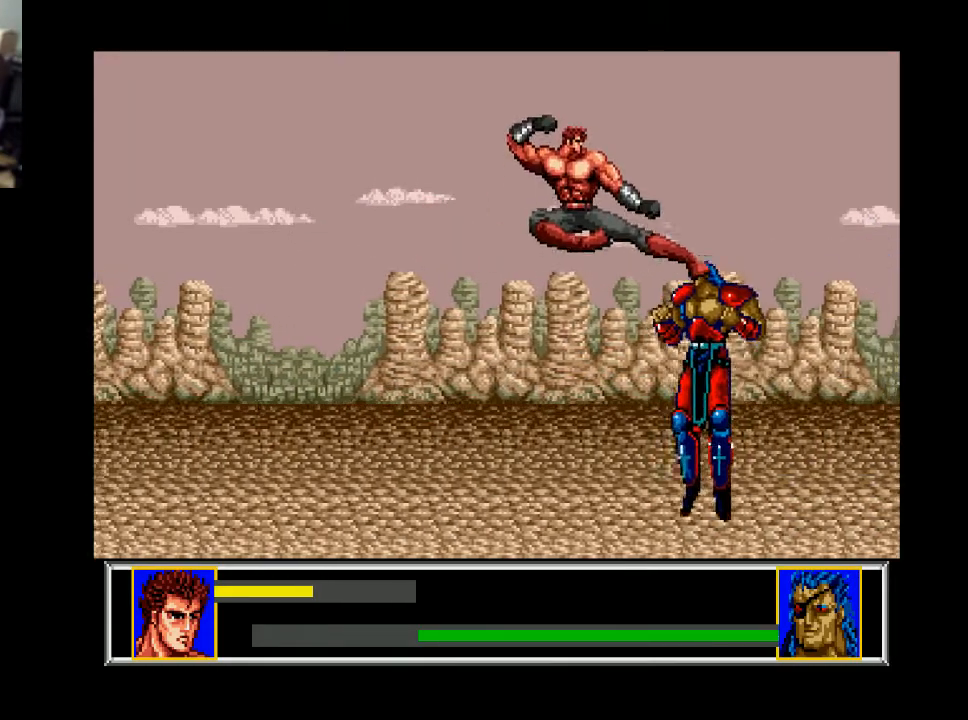
{"buttons": [], "right_stick": "center", "events": [[100, "A", "down"], [167, "A", "up"], [167, "DPAD_RIGHT", "up"], [267, "A", "down"], [333, "A", "up"]]}
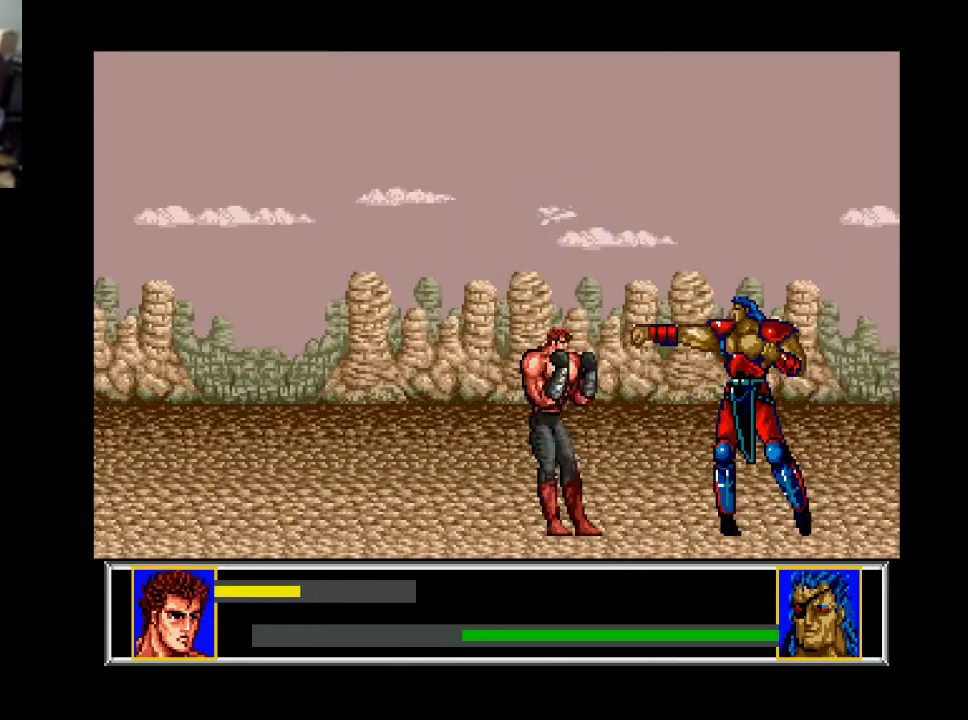
{"buttons": ["B", "DPAD_RIGHT"], "right_stick": "center", "events": [[167, "B", "down"], [167, "DPAD_RIGHT", "down"], [300, "B", "up"], [467, "B", "down"]]}
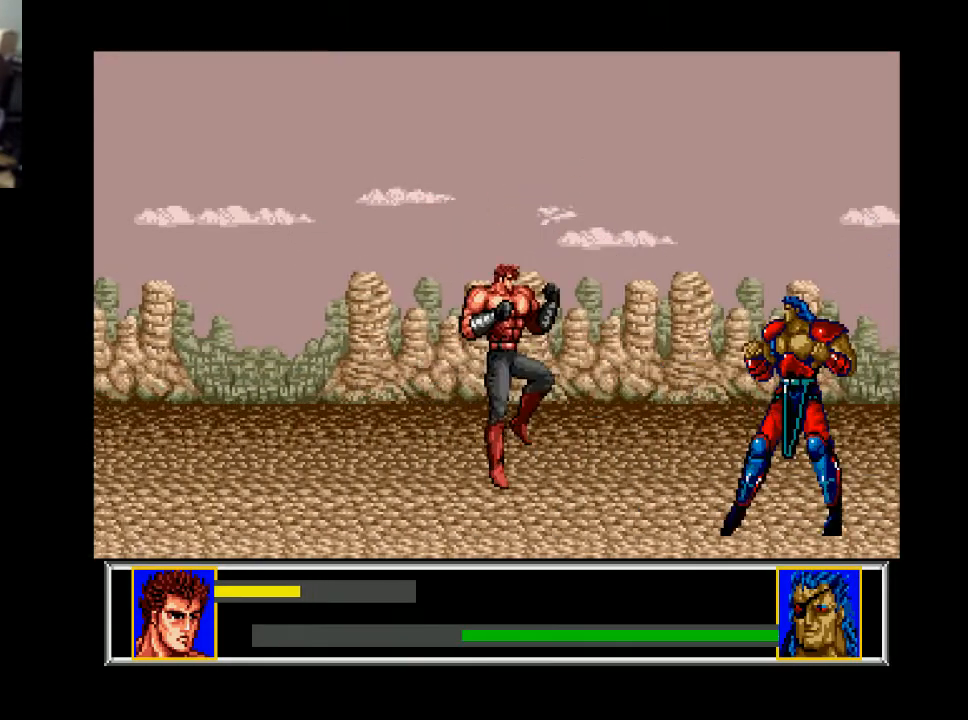
{"buttons": ["A", "DPAD_RIGHT"], "right_stick": "center", "events": [[100, "B", "up"], [500, "A", "down"]]}
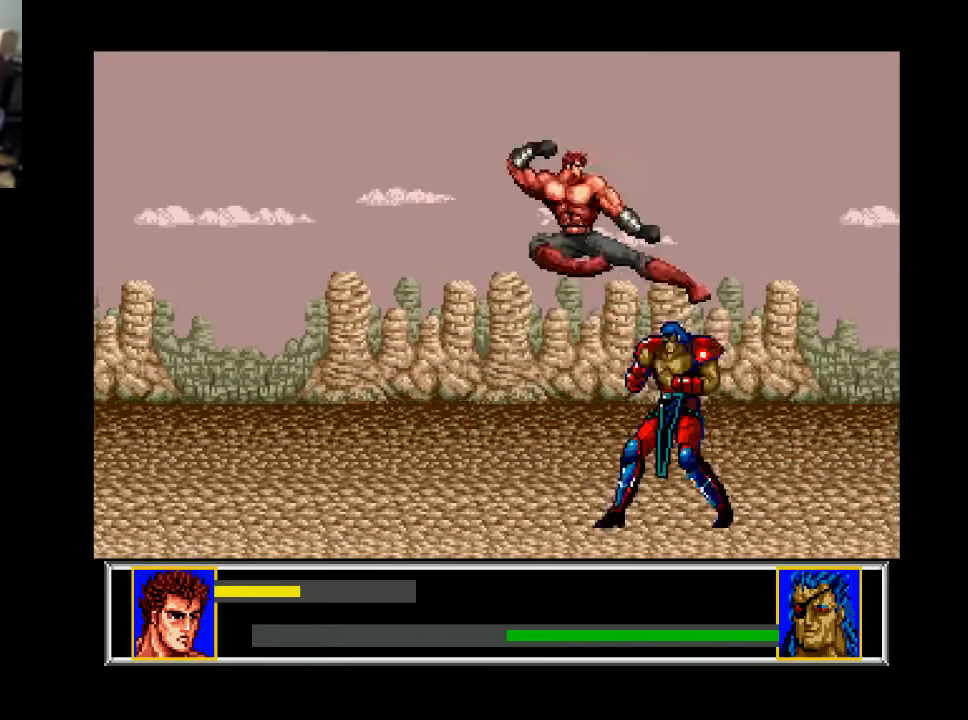
{"buttons": ["B"], "right_stick": "center", "events": [[100, "A", "up"], [333, "DPAD_RIGHT", "up"], [467, "B", "down"]]}
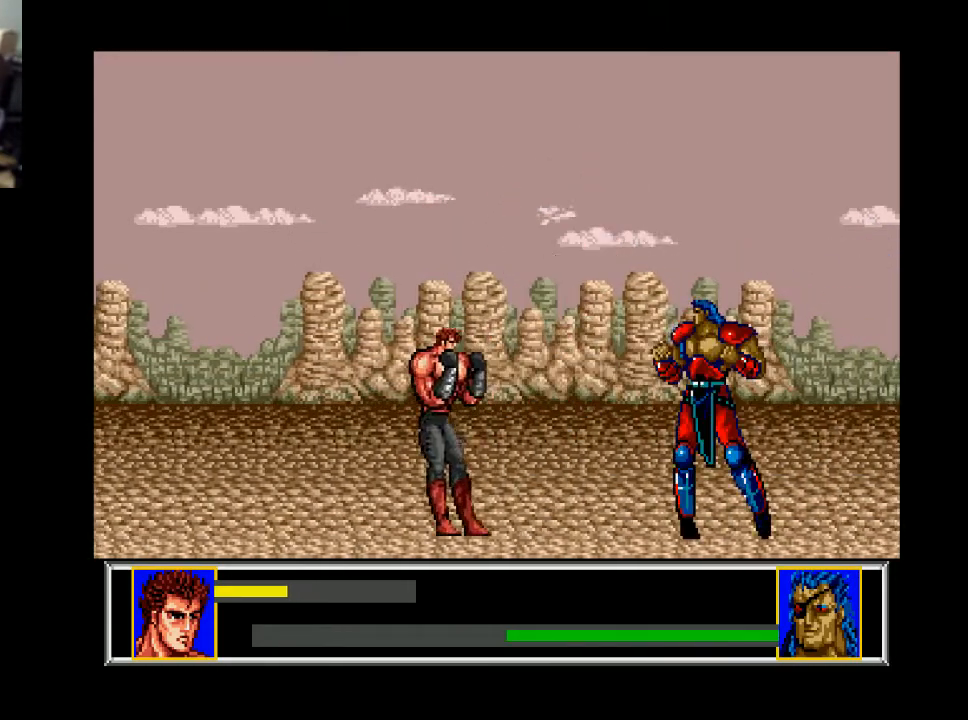
{"buttons": ["DPAD_RIGHT"], "right_stick": "center", "events": [[167, "DPAD_RIGHT", "down"], [200, "B", "up"], [267, "B", "down"], [400, "B", "up"]]}
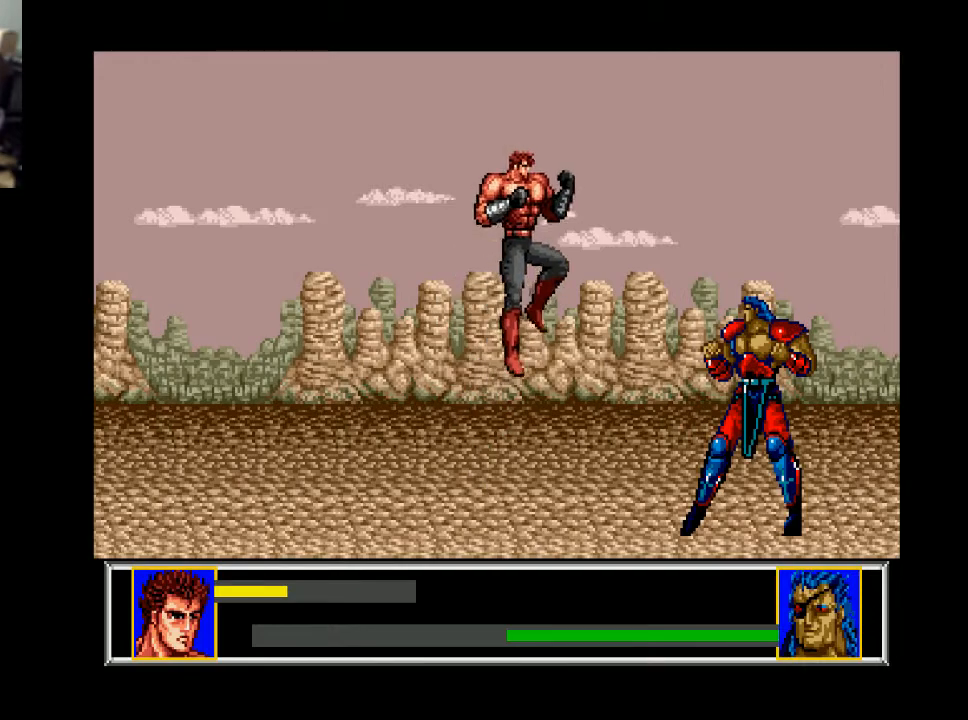
{"buttons": [], "right_stick": "center", "events": [[267, "A", "down"], [367, "DPAD_RIGHT", "up"], [400, "A", "up"]]}
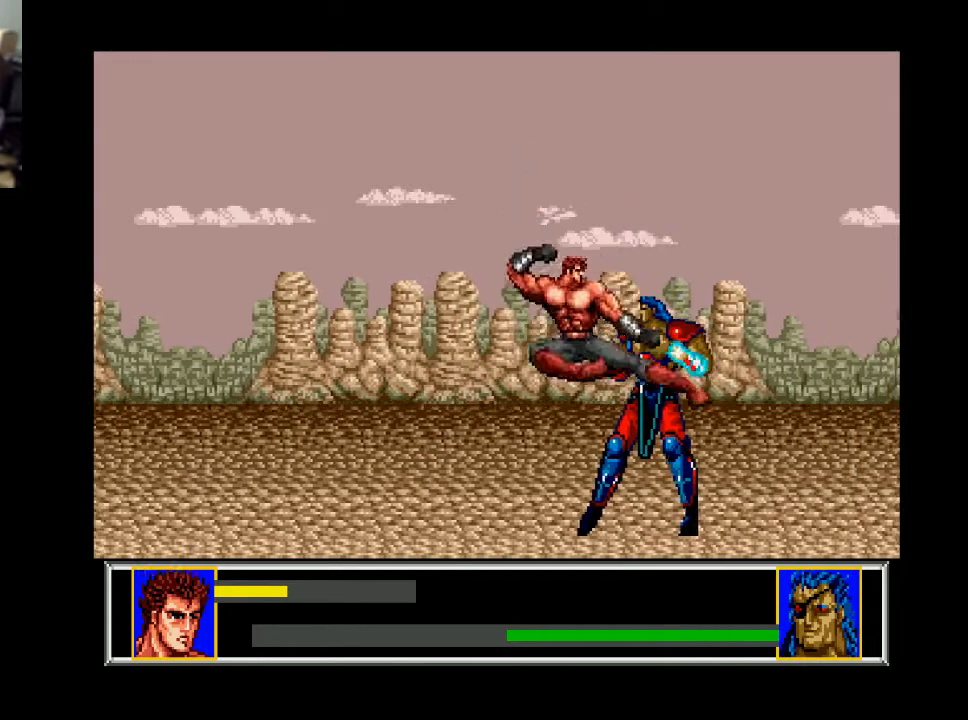
{"buttons": [], "right_stick": "center", "events": [[233, "B", "down"], [367, "B", "up"]]}
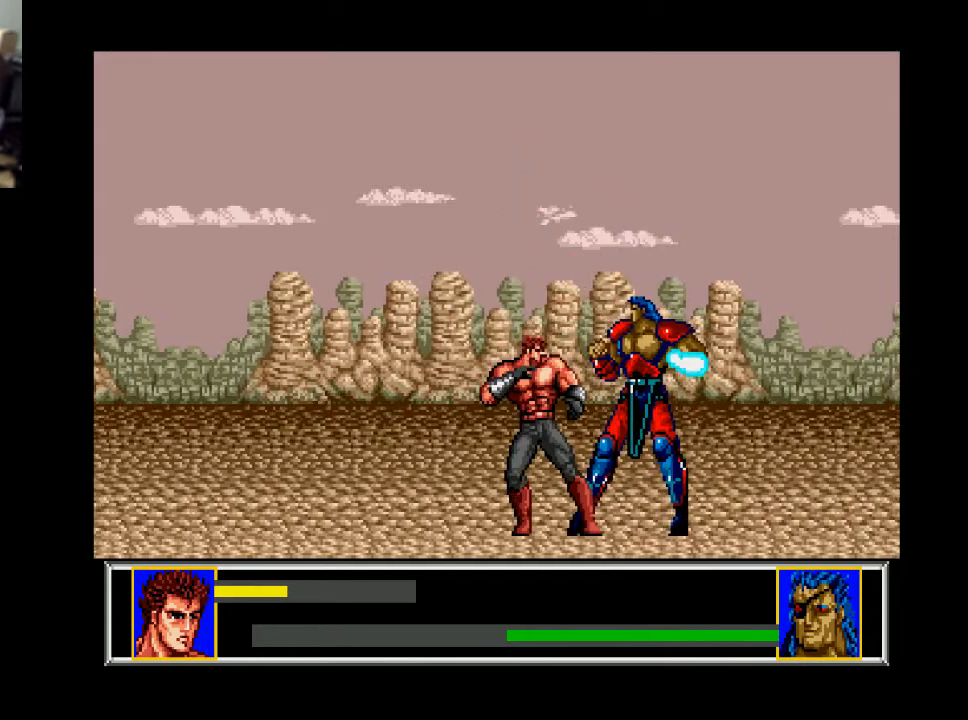
{"buttons": ["A", "DPAD_RIGHT"], "right_stick": "center", "events": [[67, "A", "down"], [167, "A", "up"], [233, "A", "down"], [333, "A", "up"], [400, "DPAD_RIGHT", "down"], [433, "A", "down"]]}
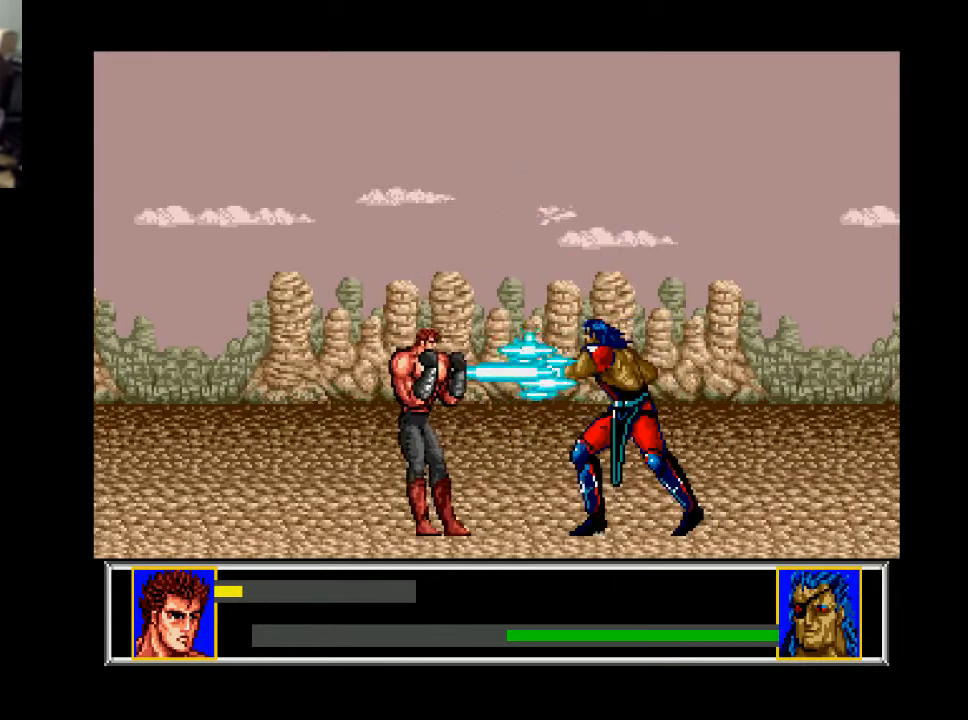
{"buttons": ["B", "DPAD_RIGHT"], "right_stick": "center", "events": [[33, "A", "up"], [67, "DPAD_RIGHT", "up"], [100, "DPAD_DOWN", "down"], [167, "A", "down"], [267, "A", "up"], [333, "DPAD_DOWN", "up"], [400, "DPAD_RIGHT", "down"], [500, "B", "down"]]}
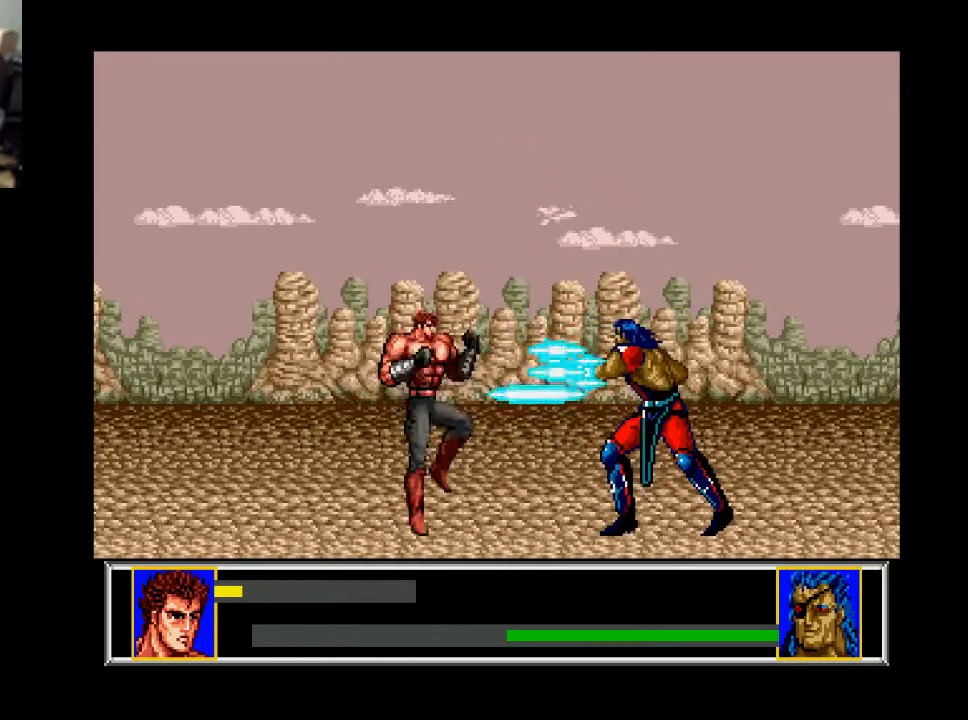
{"buttons": ["DPAD_RIGHT"], "right_stick": "center", "events": [[133, "B", "up"]]}
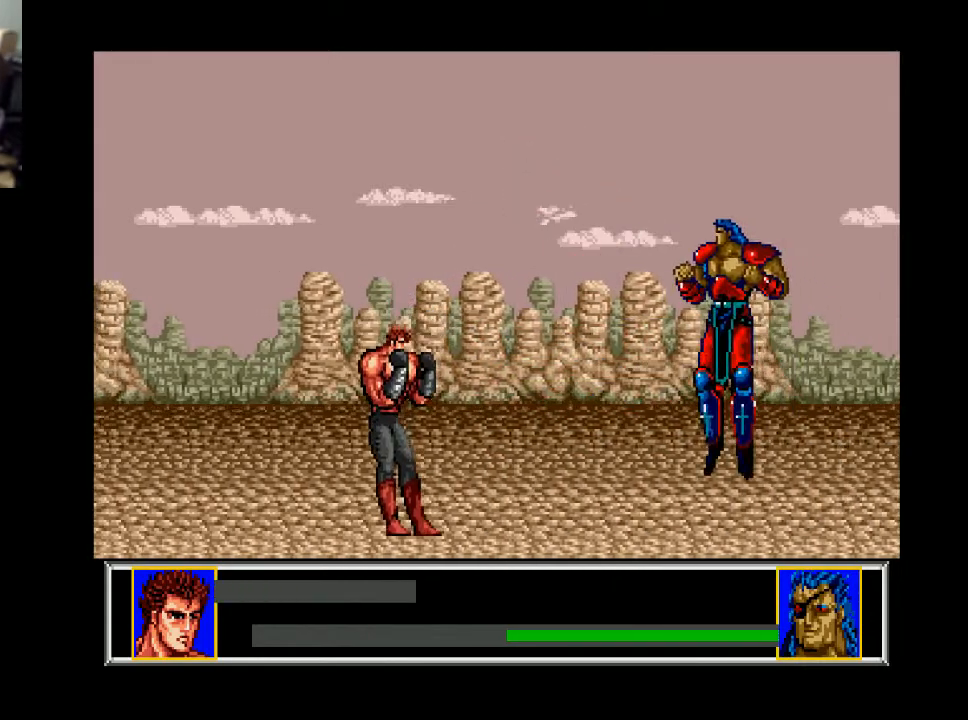
{"buttons": ["DPAD_RIGHT"], "right_stick": "center", "events": [[300, "B", "down"], [433, "B", "up"]]}
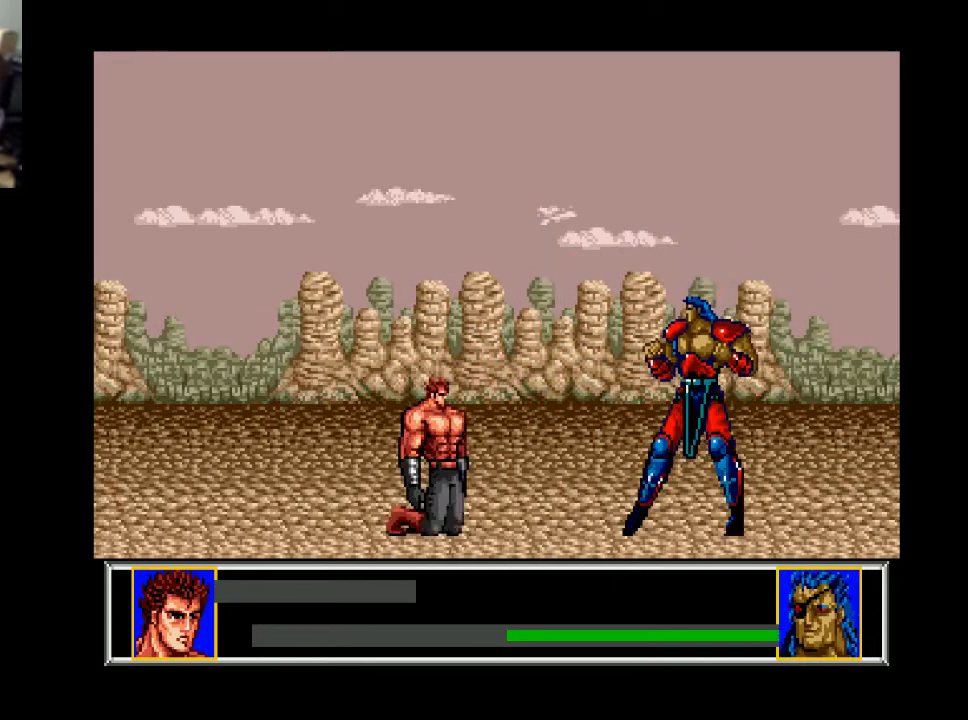
{"buttons": [], "right_stick": "center", "events": [[133, "DPAD_RIGHT", "up"]]}
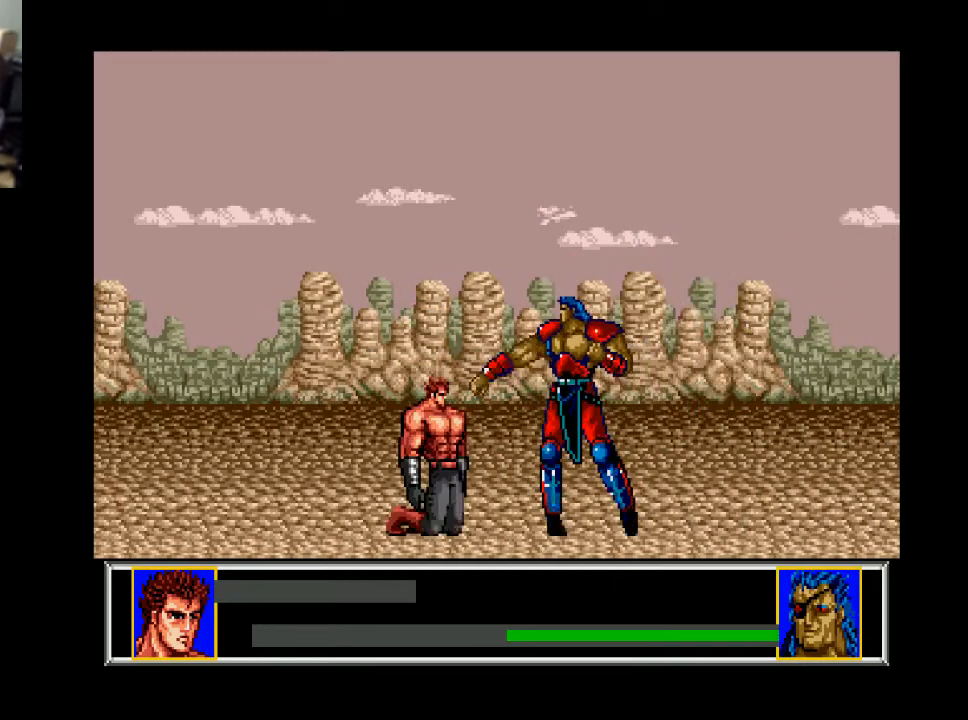
{"buttons": [], "right_stick": "center", "events": []}
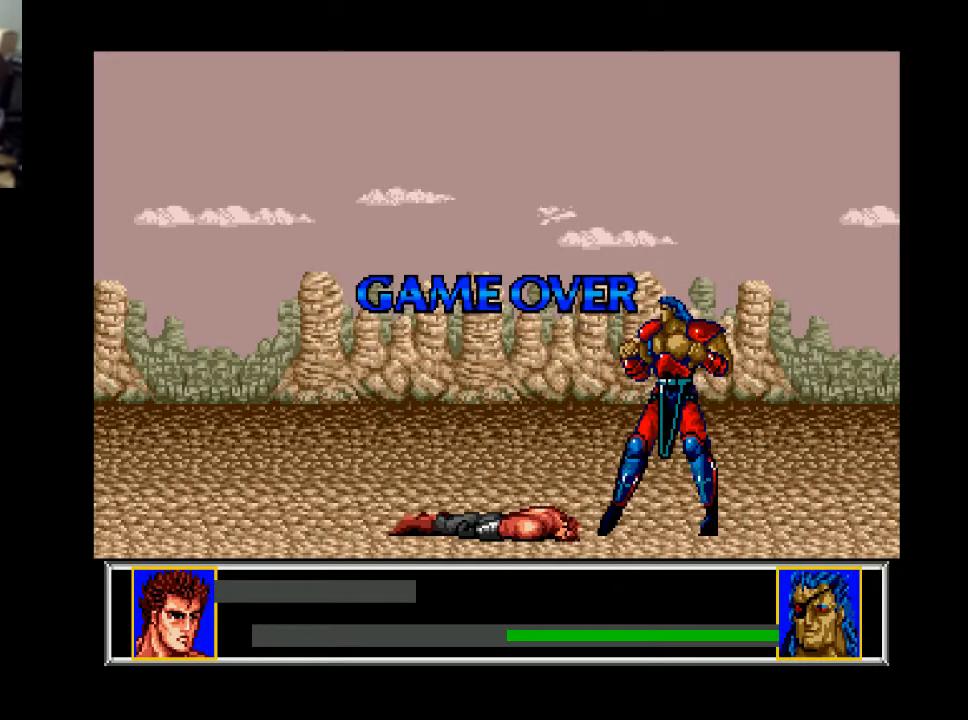
{"buttons": ["START"], "right_stick": "center", "events": [[367, "START", "down"]]}
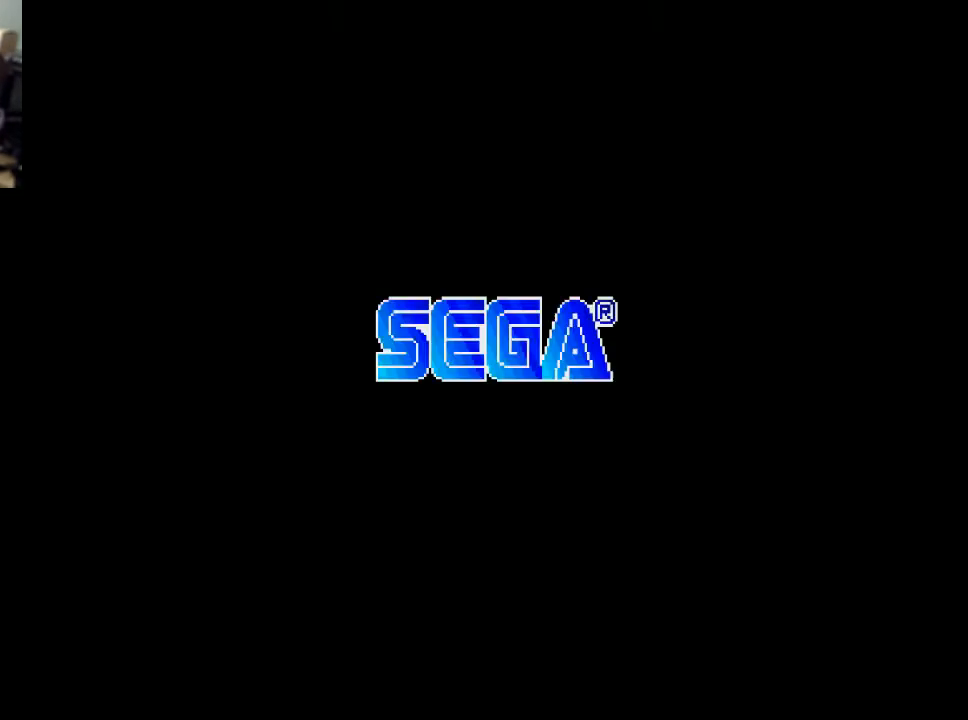
{"buttons": ["START"], "right_stick": "center", "events": [[33, "START", "up"], [367, "START", "down"]]}
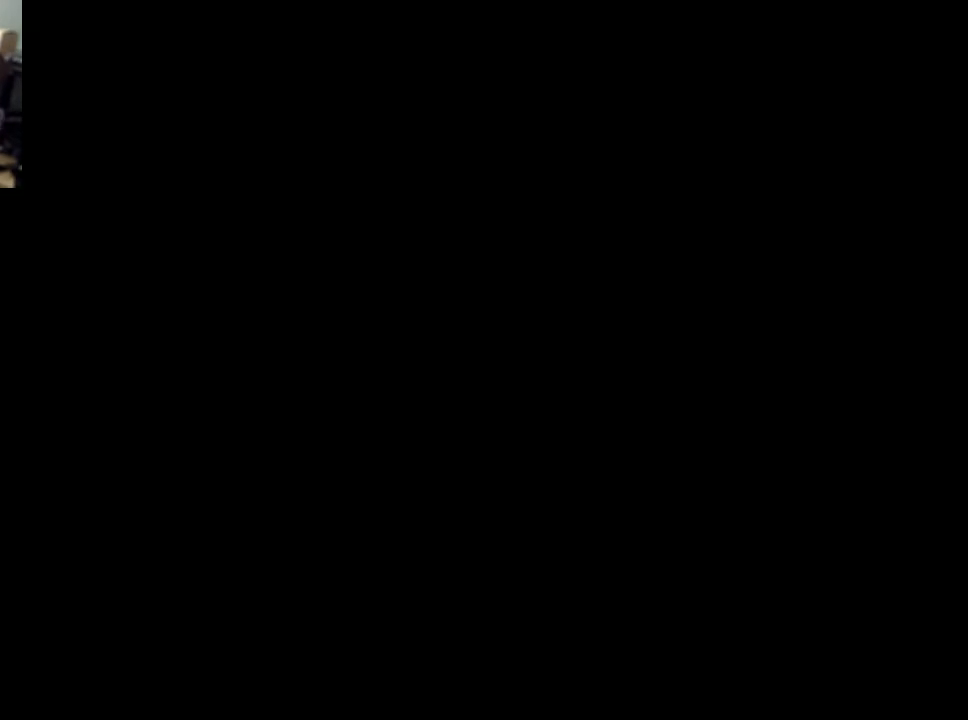
{"buttons": ["START"], "right_stick": "center", "events": [[33, "START", "up"], [200, "START", "down"], [333, "START", "up"], [500, "START", "down"]]}
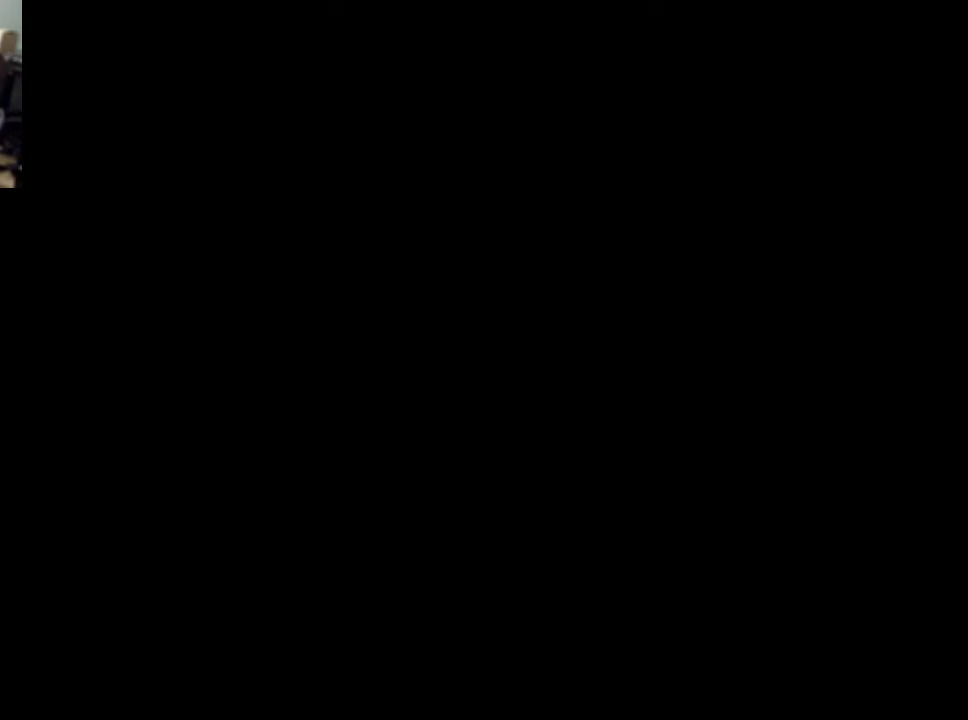
{"buttons": ["START"], "right_stick": "center", "events": [[133, "START", "up"], [467, "START", "down"]]}
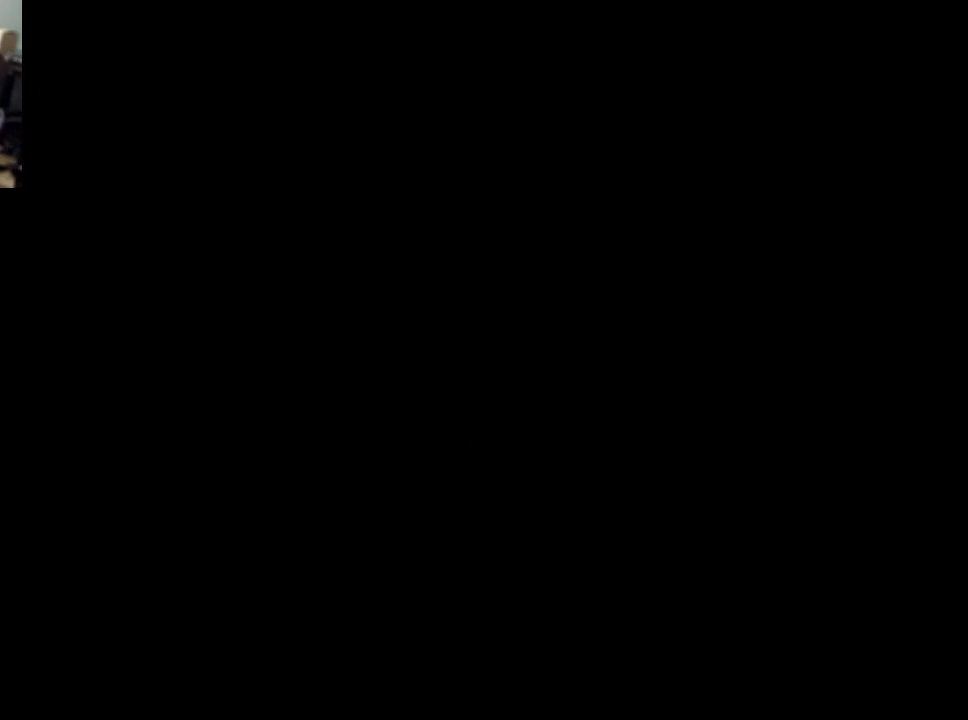
{"buttons": [], "right_stick": "center", "events": [[100, "START", "up"]]}
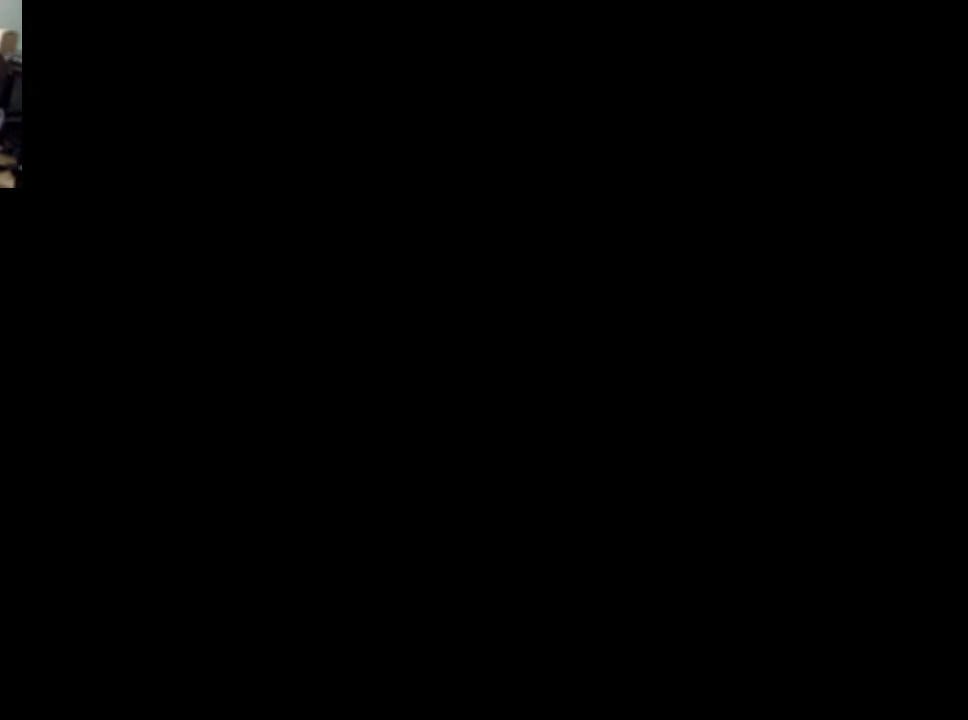
{"buttons": [], "right_stick": "center", "events": []}
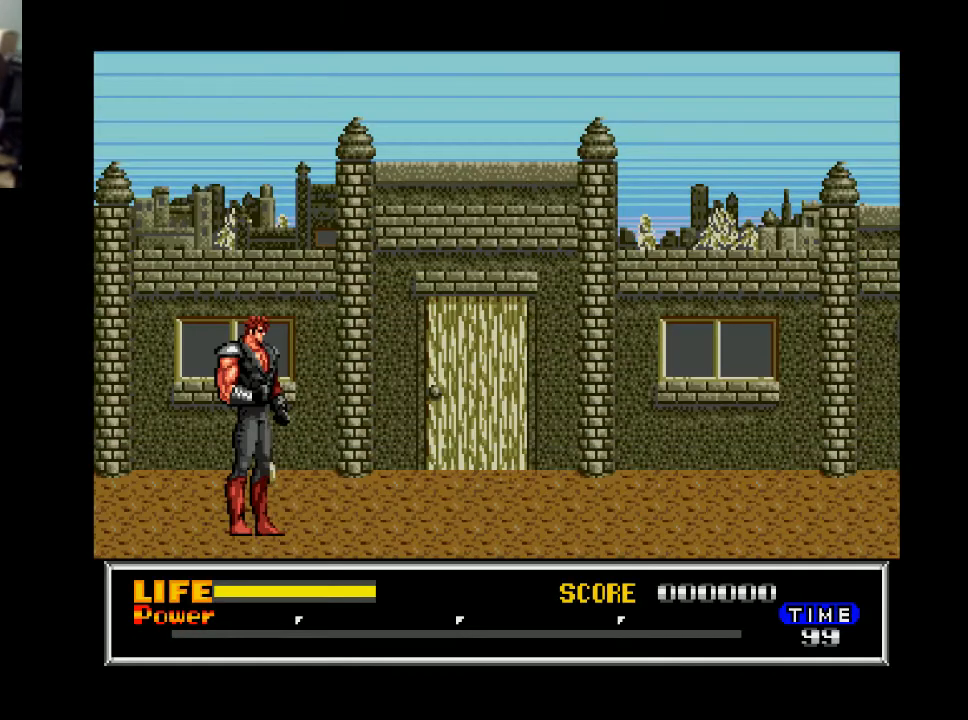
{"buttons": ["DPAD_RIGHT"], "right_stick": "center", "events": [[333, "DPAD_RIGHT", "down"]]}
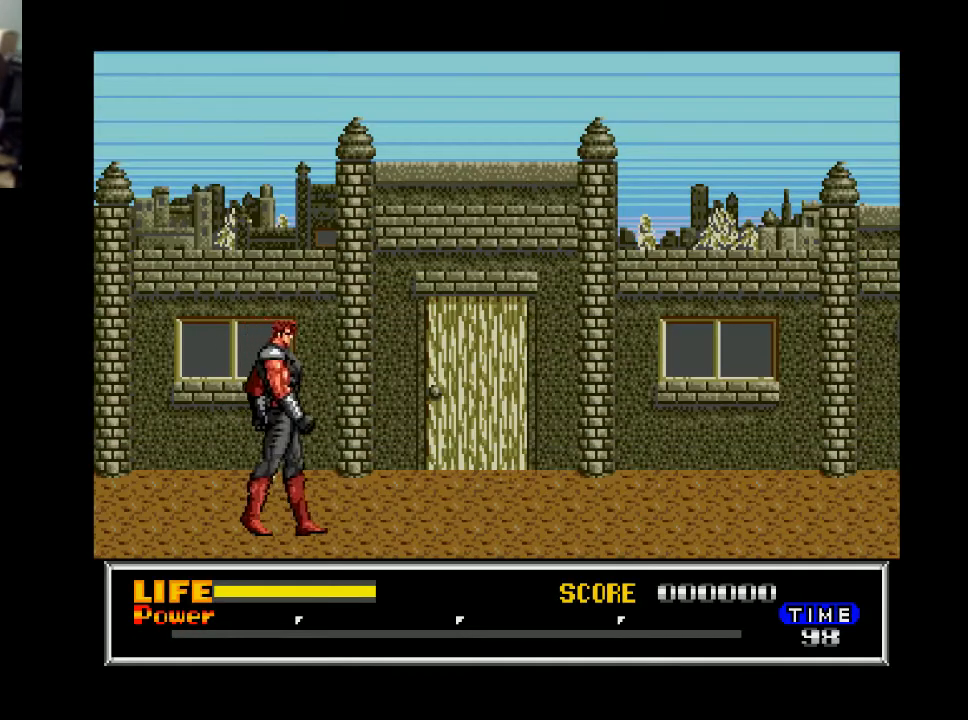
{"buttons": ["A", "DPAD_RIGHT"], "right_stick": "center", "events": [[267, "B", "down"], [367, "B", "up"], [400, "A", "down"]]}
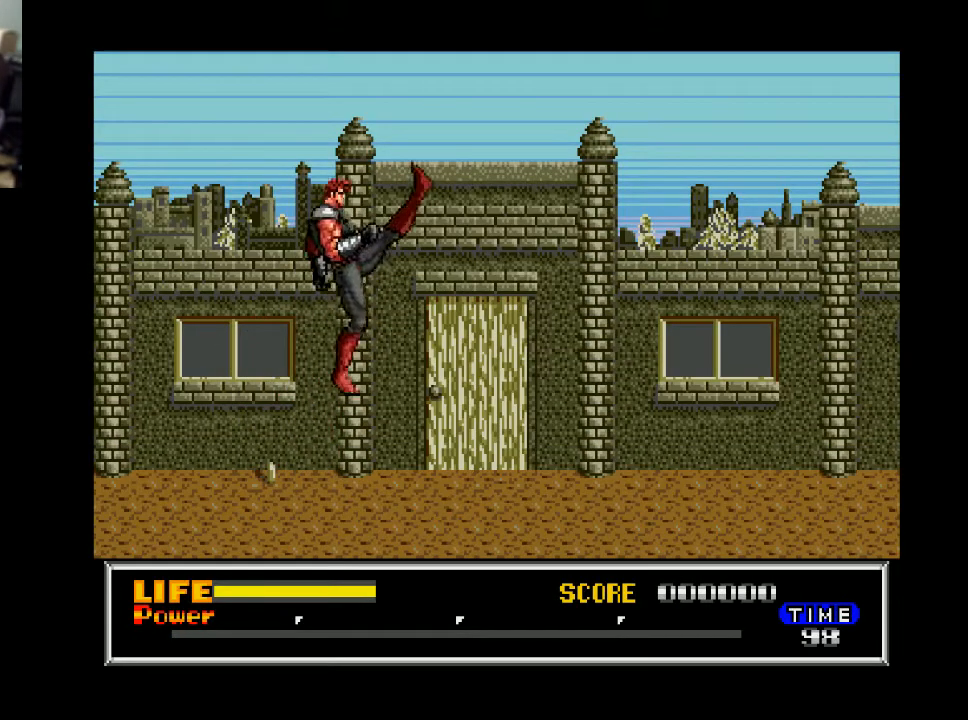
{"buttons": ["DPAD_RIGHT"], "right_stick": "center", "events": [[33, "A", "up"]]}